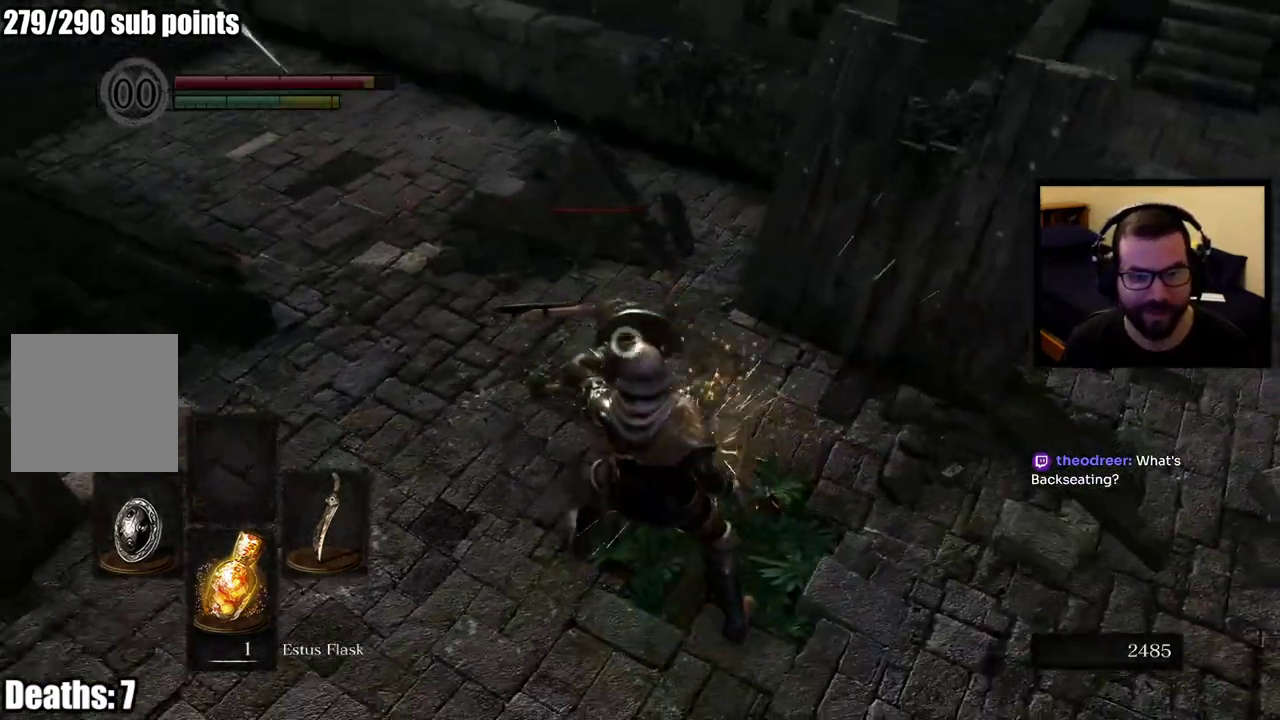
Gameplay with a controller (PlayStation layout); each line is a JSON object with the inputs held at the frame after it. "events" lists button and stick changes between this image and that frame as [ms after this image, input, new state], when the widget could be followed in between. This overlay highlights the sticks when they move; stick clicks (L3 R3) are not distinguishable.
{"buttons": ["R1"], "left_stick": "up-left", "right_stick": "center", "events": [[17, "left_stick", "center"], [67, "left_stick", "up"], [100, "L1", "up"], [183, "R1", "down"], [183, "left_stick", "up-left"], [283, "R1", "up"], [333, "R1", "down"]]}
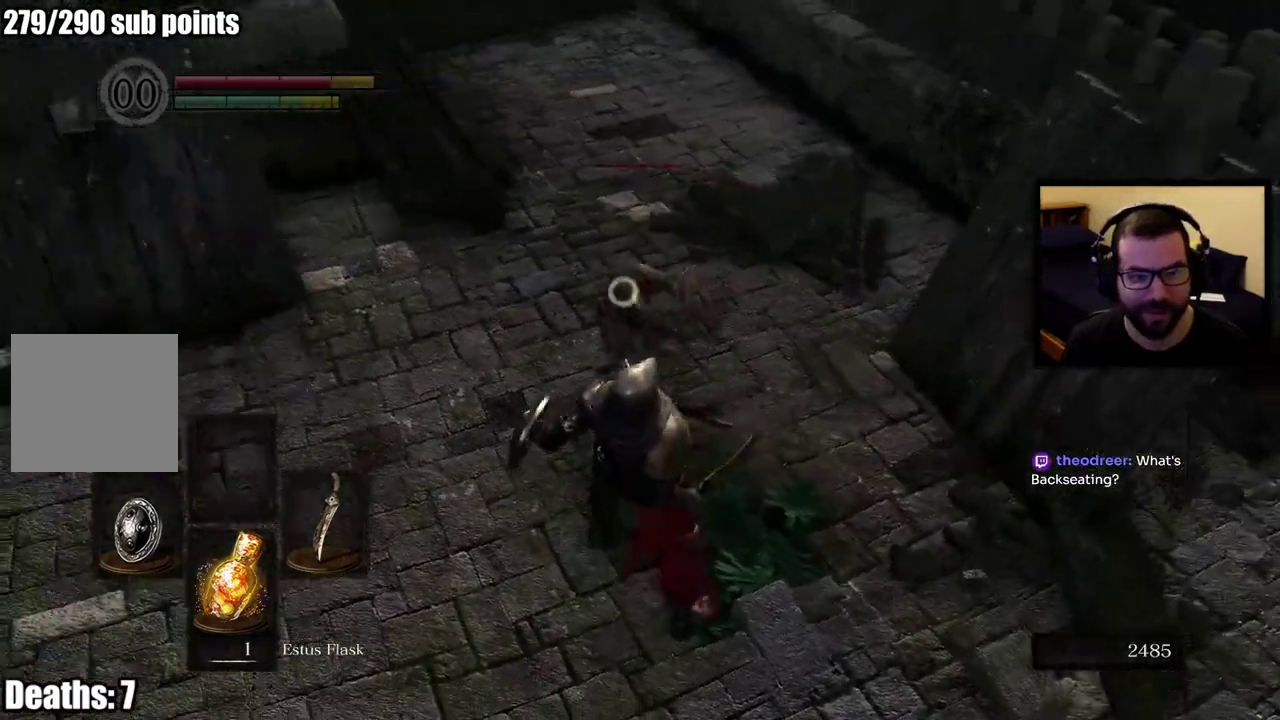
{"buttons": ["R1"], "left_stick": "up-left", "right_stick": "center", "events": [[100, "R1", "up"], [150, "R1", "down"], [267, "R1", "up"], [317, "R1", "down"], [417, "R1", "up"], [483, "R1", "down"]]}
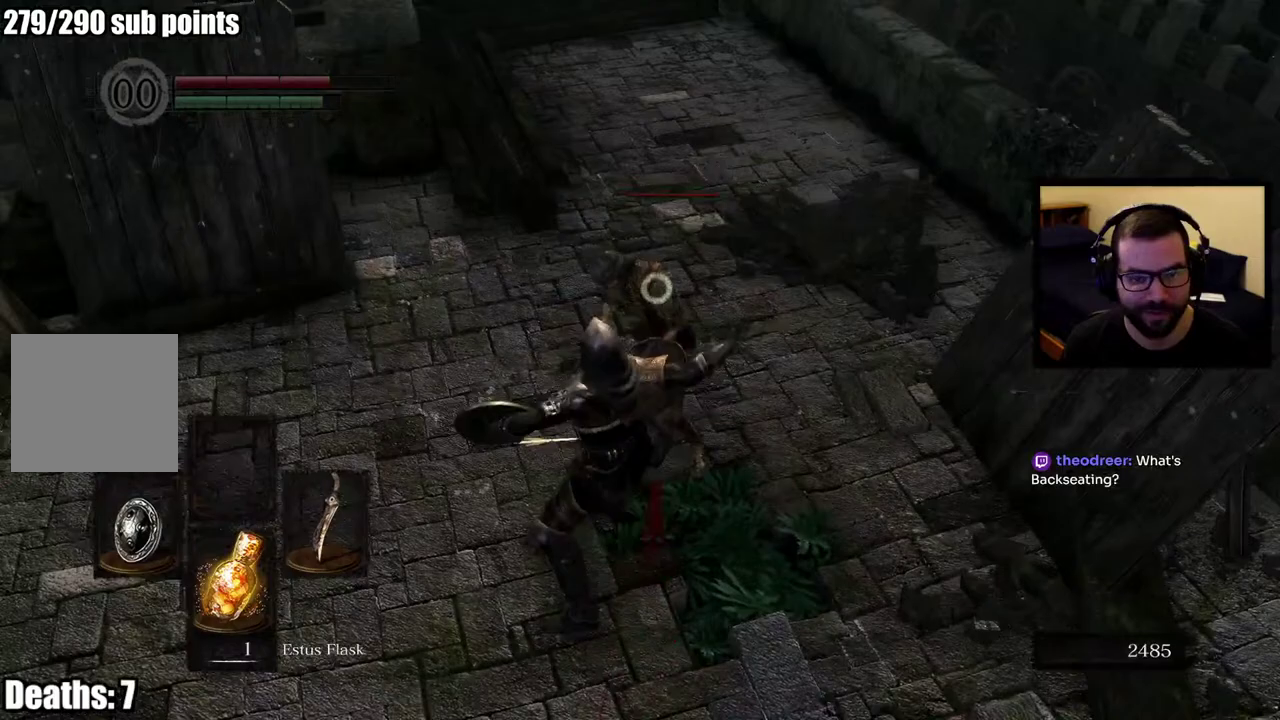
{"buttons": ["R1"], "left_stick": "up", "right_stick": "center", "events": [[83, "R1", "up"], [133, "R1", "down"], [133, "left_stick", "up"], [250, "R1", "up"], [300, "R1", "down"]]}
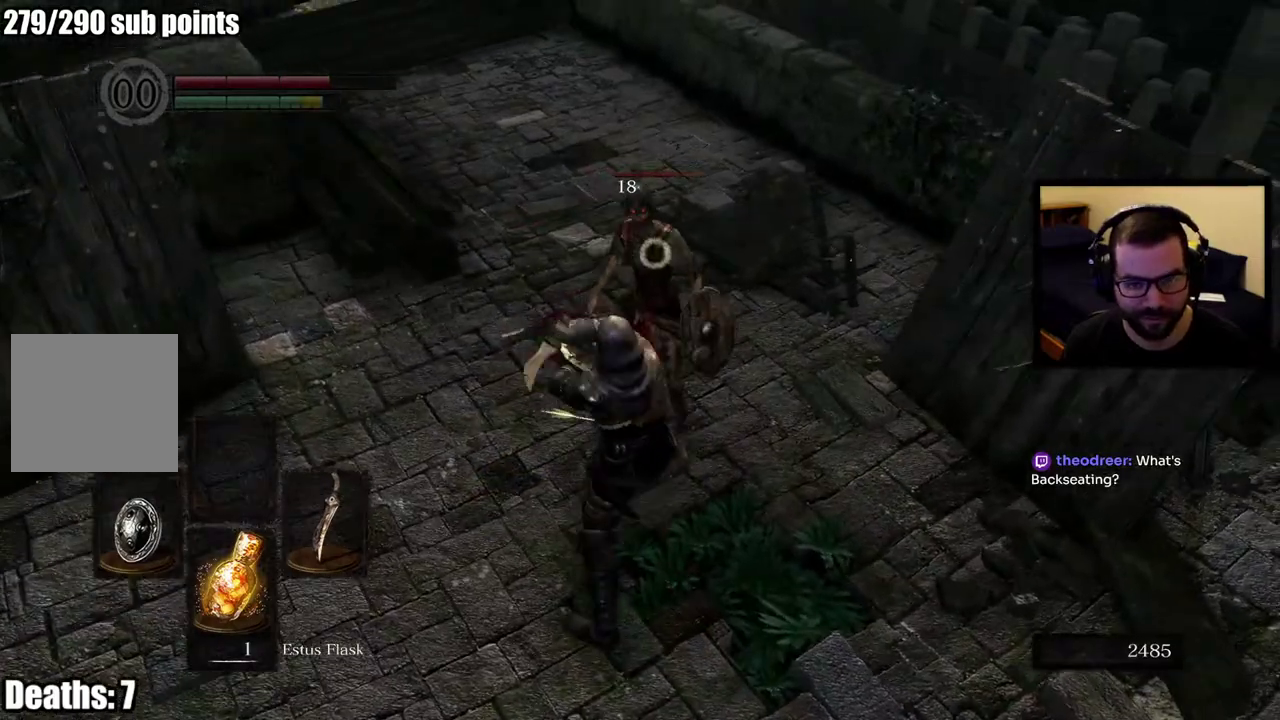
{"buttons": ["R1"], "left_stick": "up", "right_stick": "center", "events": [[50, "R1", "up"], [117, "R1", "down"]]}
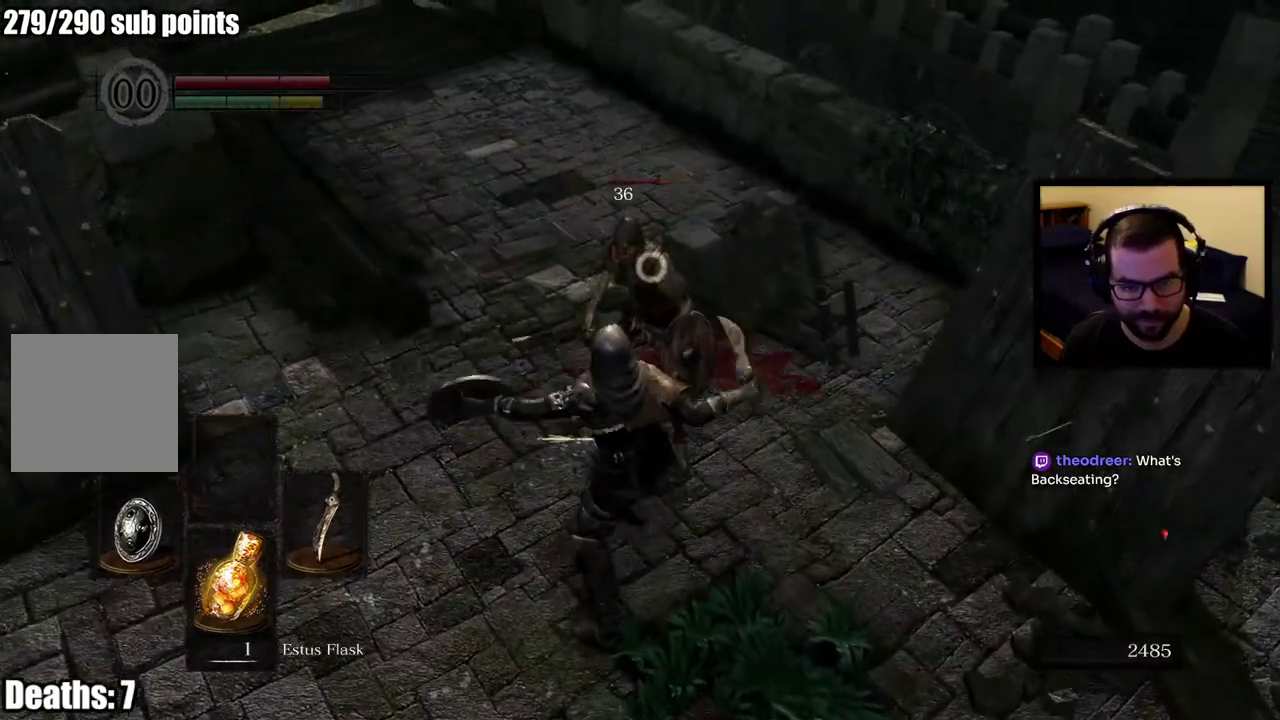
{"buttons": ["R1"], "left_stick": "up", "right_stick": "center", "events": [[33, "R1", "up"], [83, "R1", "down"], [183, "R1", "up"], [250, "R1", "down"], [350, "R1", "up"], [400, "R1", "down"]]}
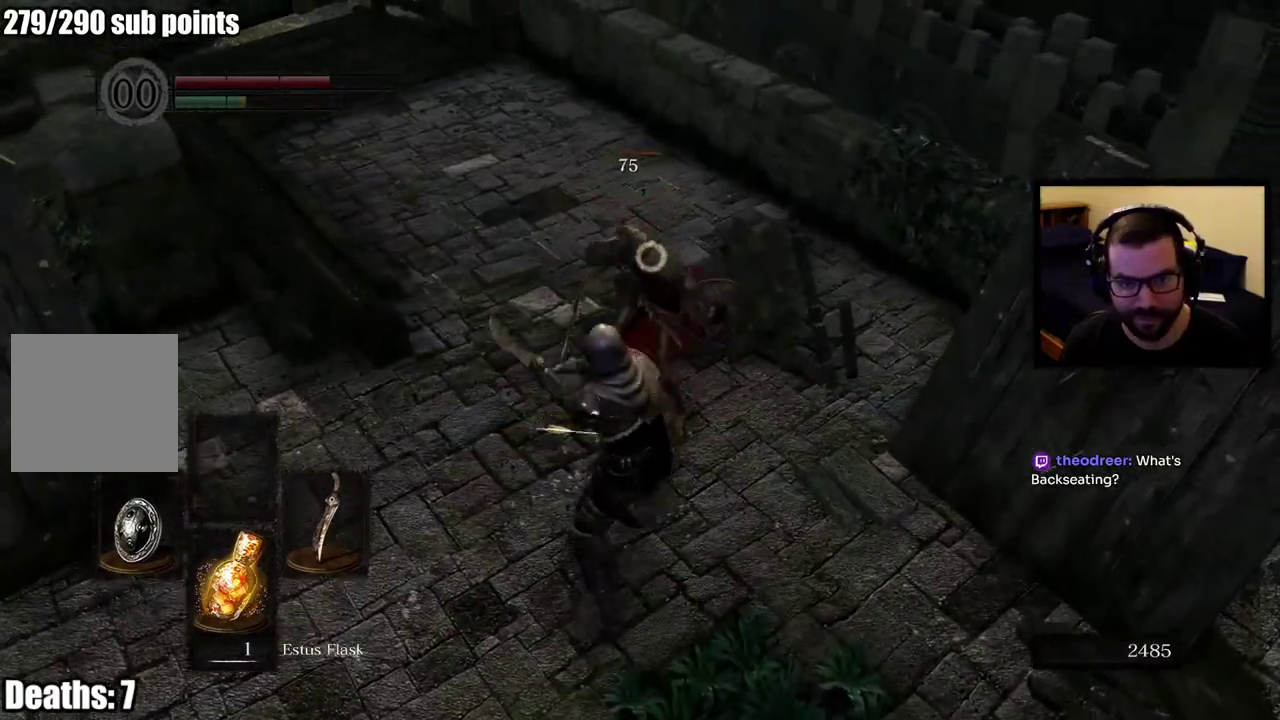
{"buttons": ["CIRCLE"], "left_stick": "down", "right_stick": "center", "events": [[33, "R1", "up"], [417, "left_stick", "down"], [500, "CIRCLE", "down"]]}
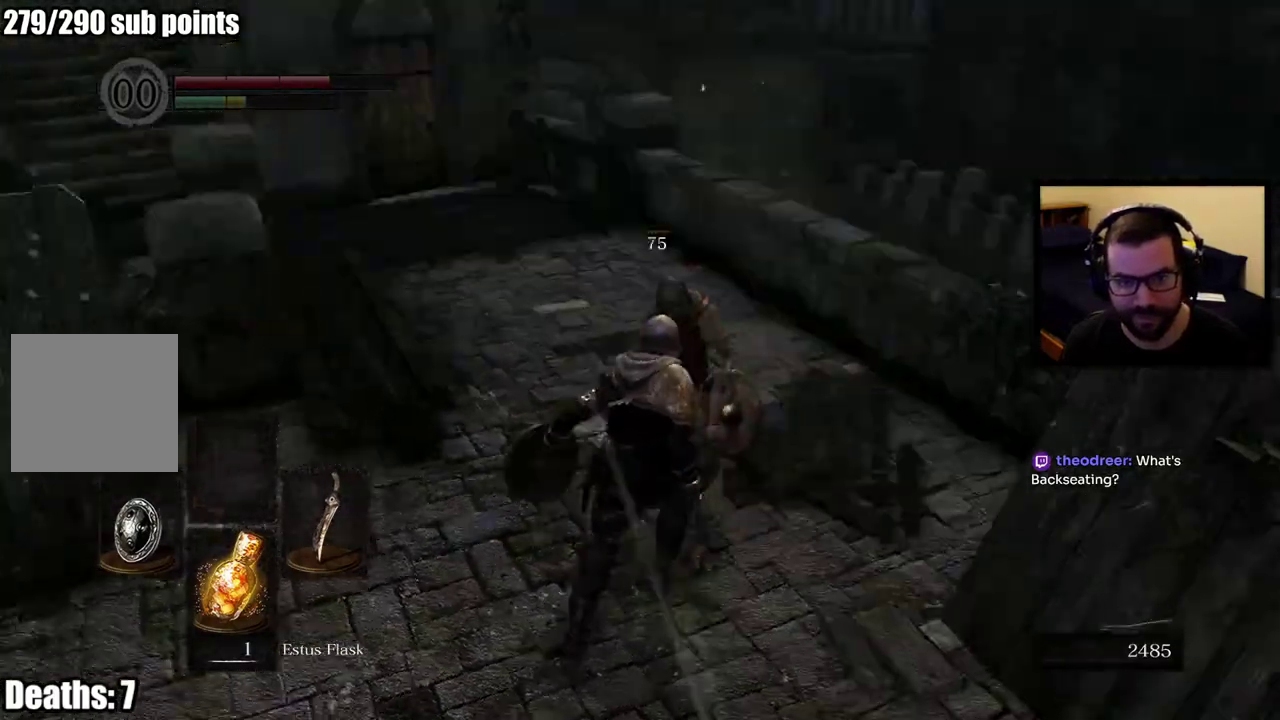
{"buttons": [], "left_stick": "down", "right_stick": "center", "events": [[100, "CIRCLE", "up"], [150, "CIRCLE", "down"], [267, "CIRCLE", "up"]]}
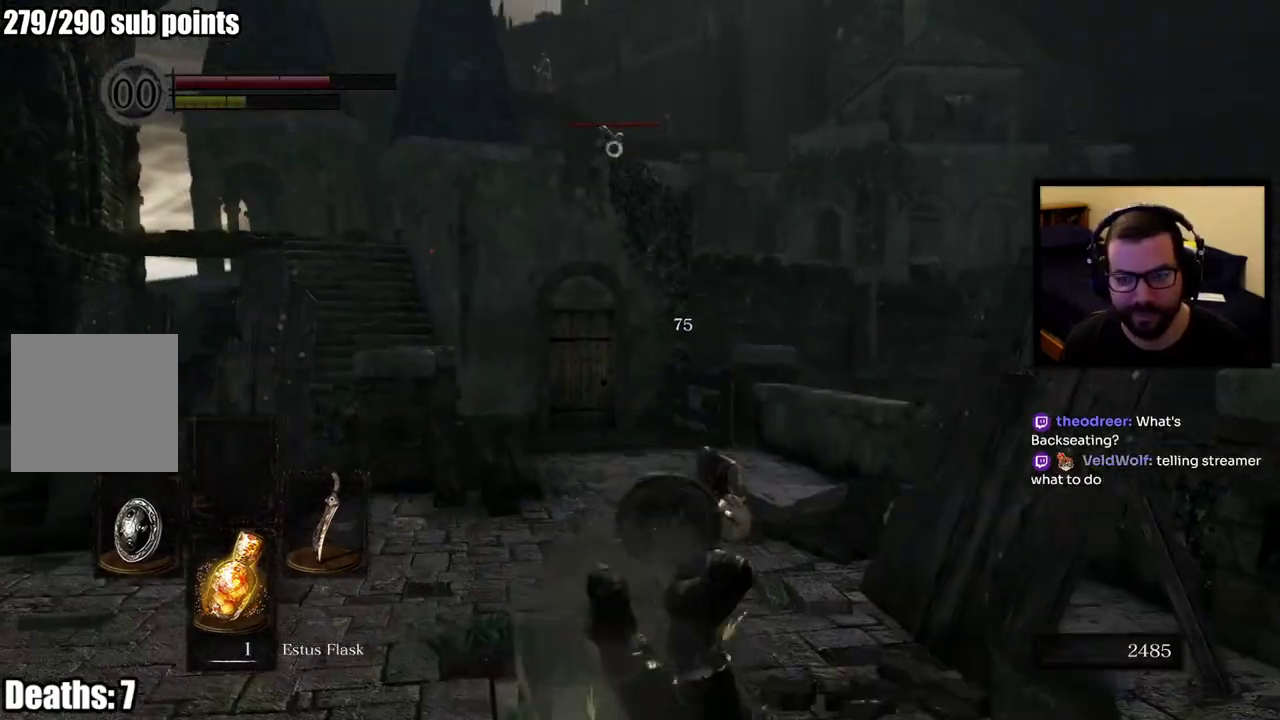
{"buttons": [], "left_stick": "left", "right_stick": "center", "events": [[100, "left_stick", "down-left"], [300, "left_stick", "left"]]}
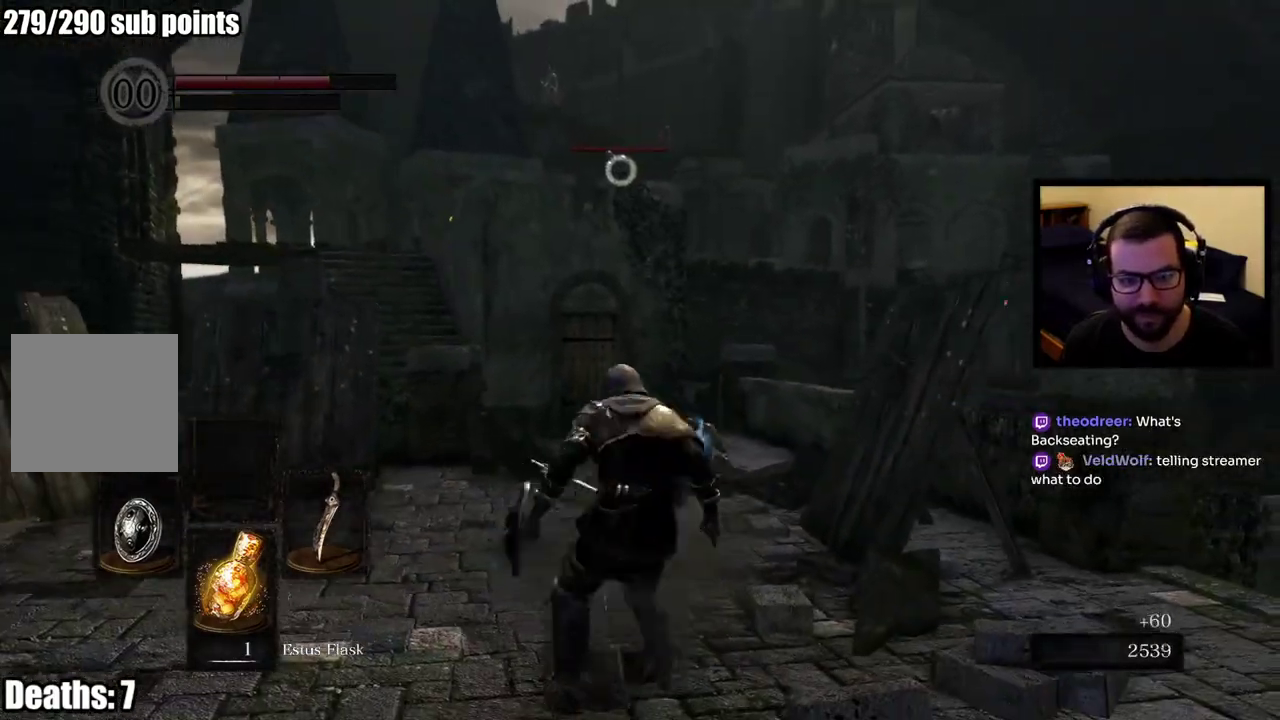
{"buttons": [], "left_stick": "left", "right_stick": "center"}
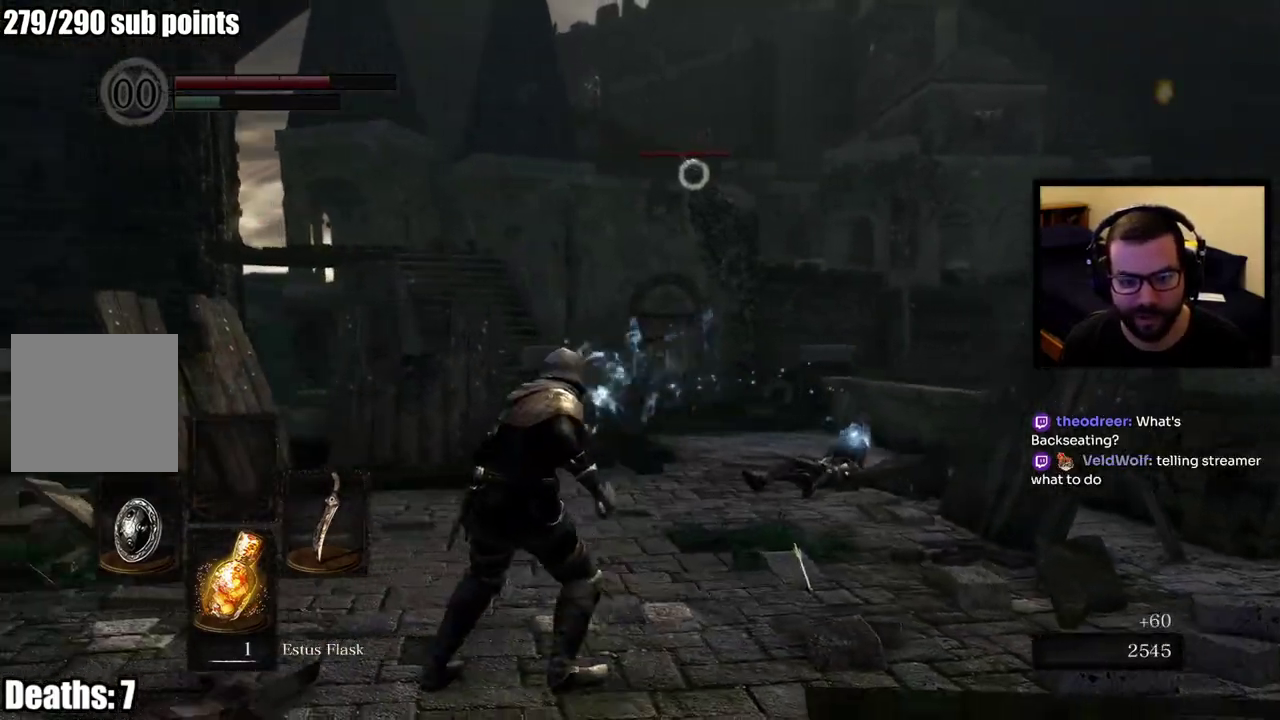
{"buttons": [], "left_stick": "left", "right_stick": "center", "events": []}
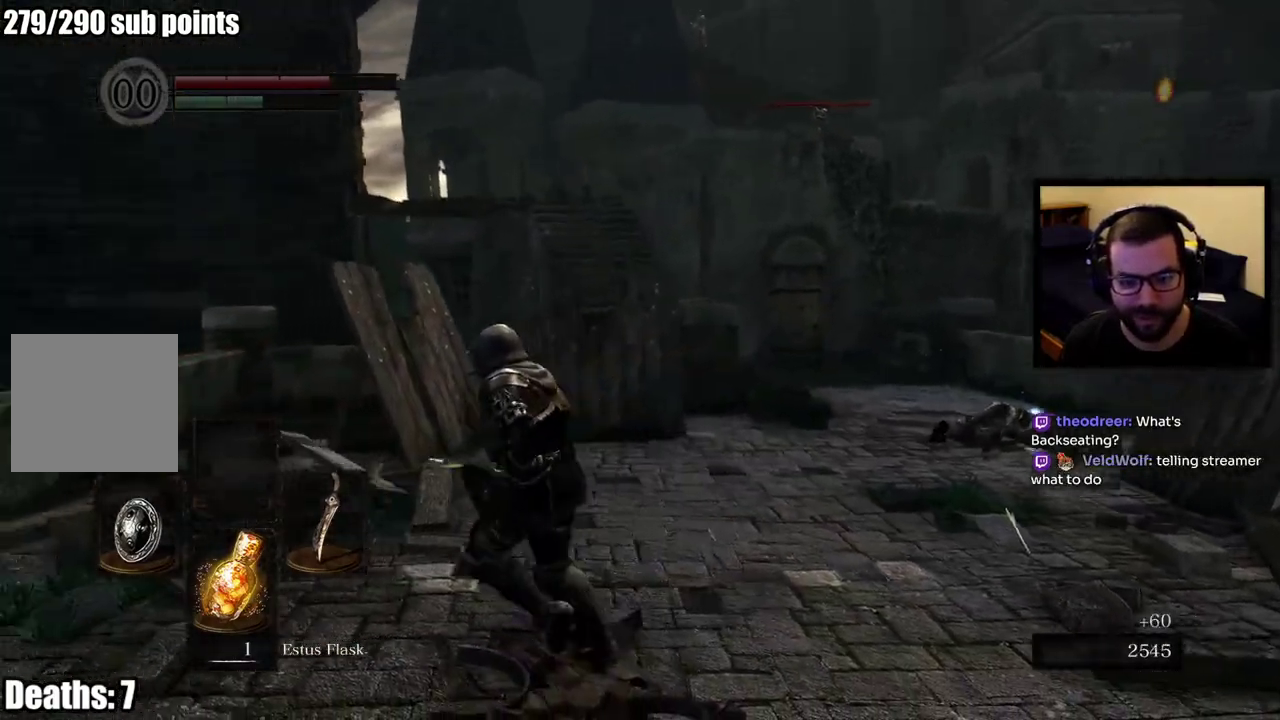
{"buttons": [], "left_stick": "up-right", "right_stick": "center", "events": [[250, "right_stick", "right"], [267, "left_stick", "up"], [467, "left_stick", "up-right"], [467, "right_stick", "center"]]}
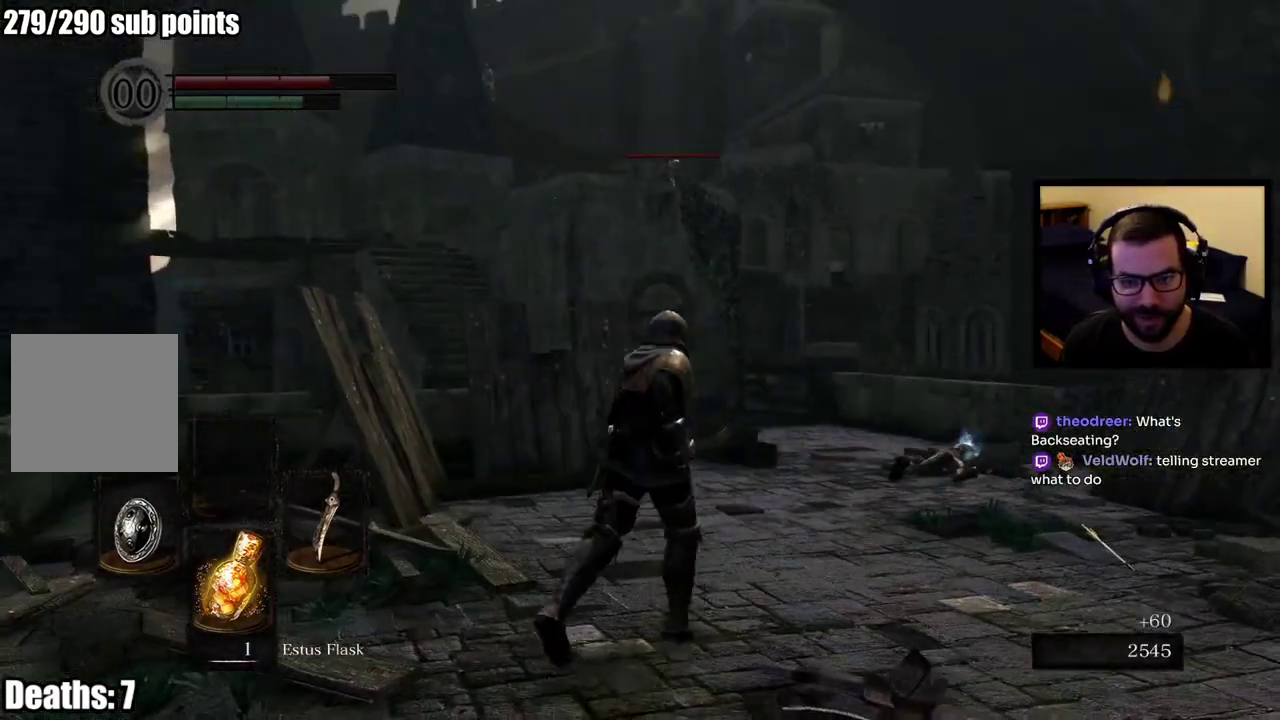
{"buttons": ["CIRCLE"], "left_stick": "up-right", "right_stick": "center", "events": [[300, "CIRCLE", "down"]]}
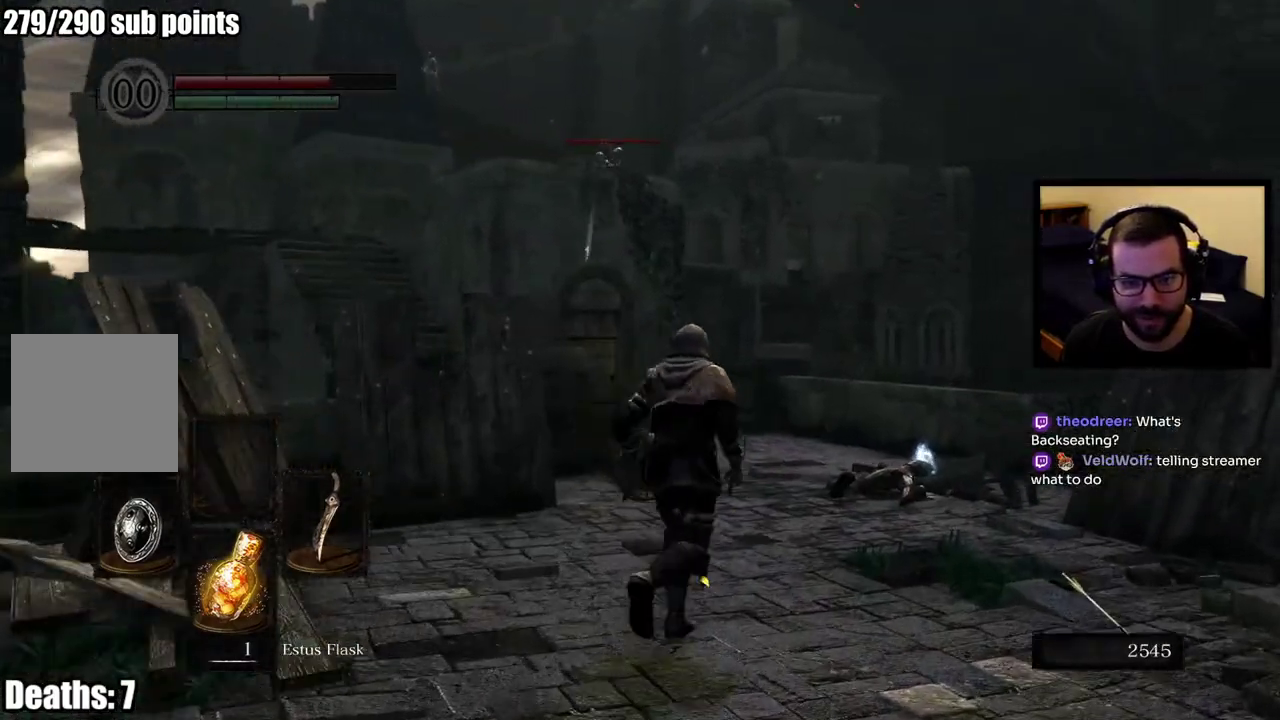
{"buttons": [], "left_stick": "up-right", "right_stick": "center", "events": [[450, "CIRCLE", "up"]]}
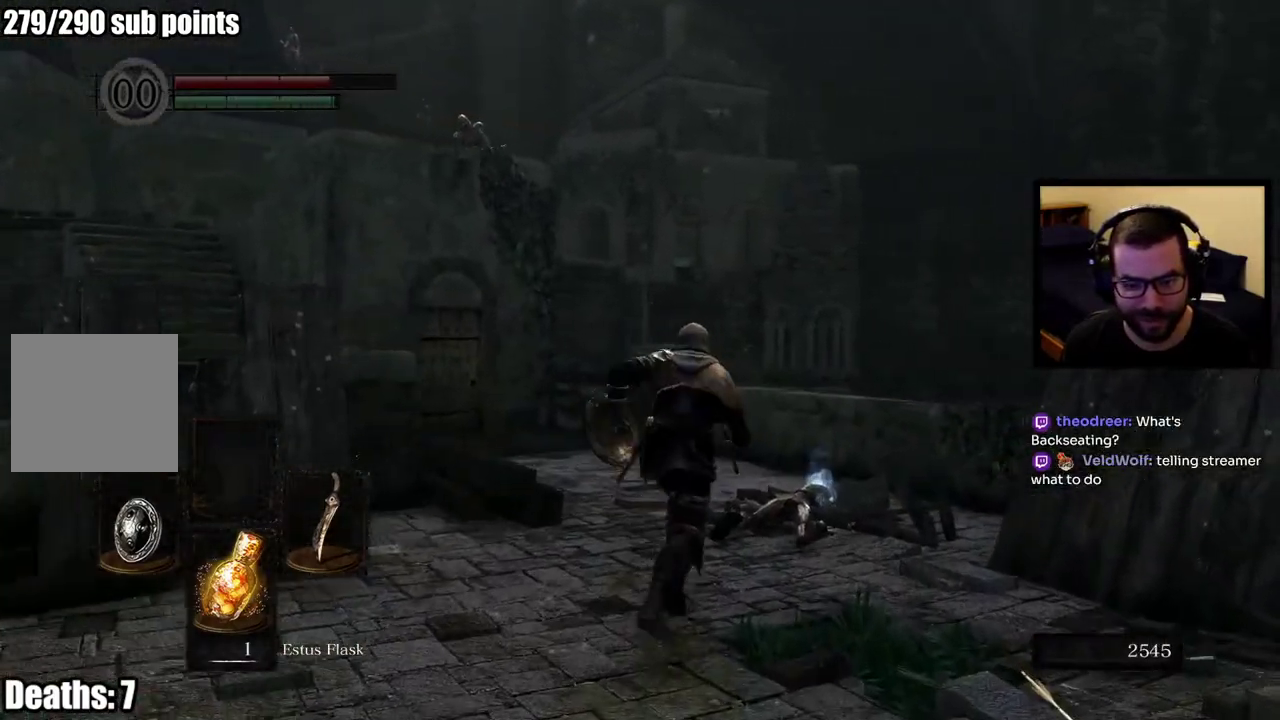
{"buttons": [], "left_stick": "up-right", "right_stick": "center", "events": [[33, "left_stick", "down-left"], [183, "left_stick", "up-right"], [250, "left_stick", "up"], [267, "right_stick", "up-right"], [417, "right_stick", "center"], [467, "left_stick", "up-right"]]}
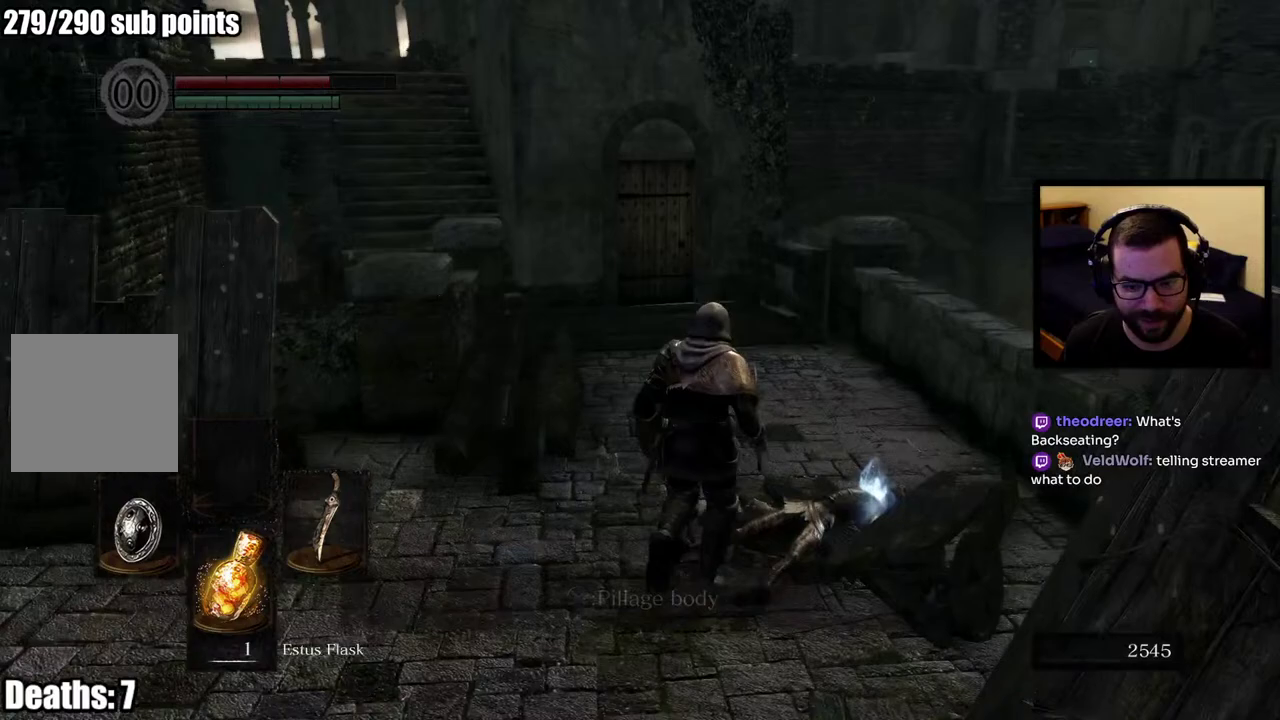
{"buttons": [], "left_stick": "down", "right_stick": "center", "events": [[117, "left_stick", "center"], [217, "CROSS", "down"], [317, "CROSS", "up"], [367, "CROSS", "down"], [467, "CROSS", "up"], [483, "left_stick", "down"]]}
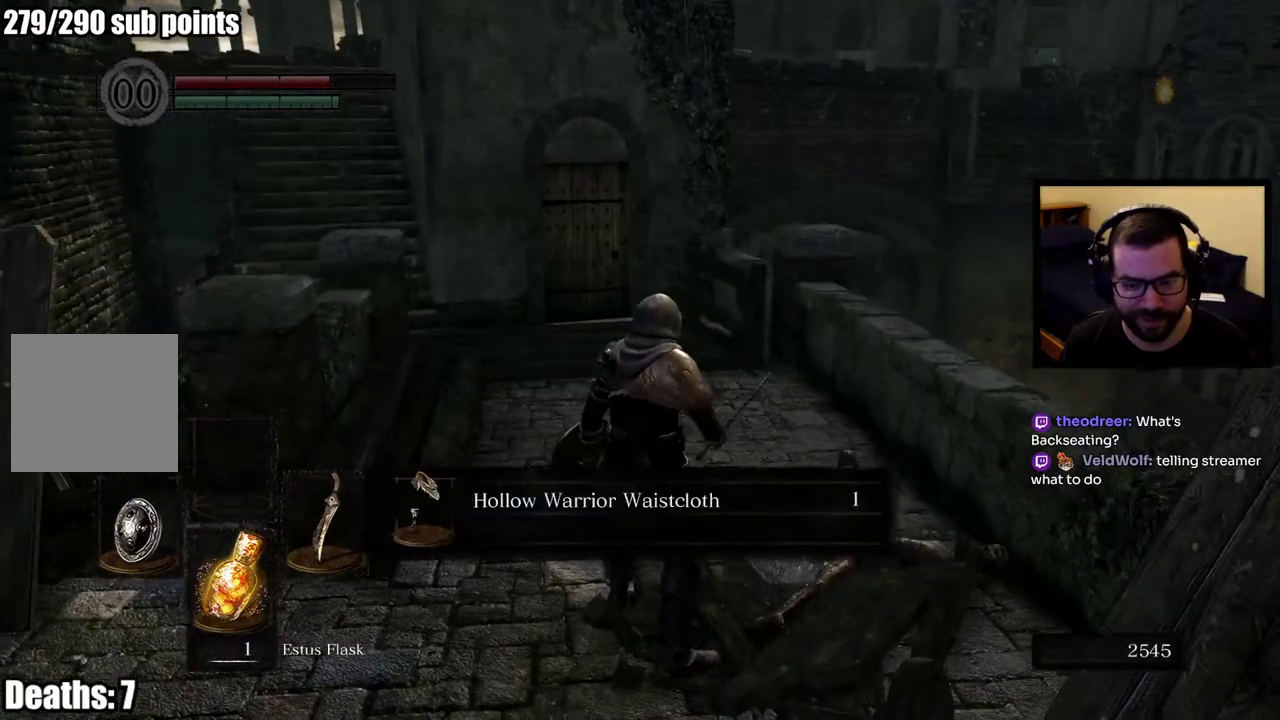
{"buttons": [], "left_stick": "down", "right_stick": "center", "events": []}
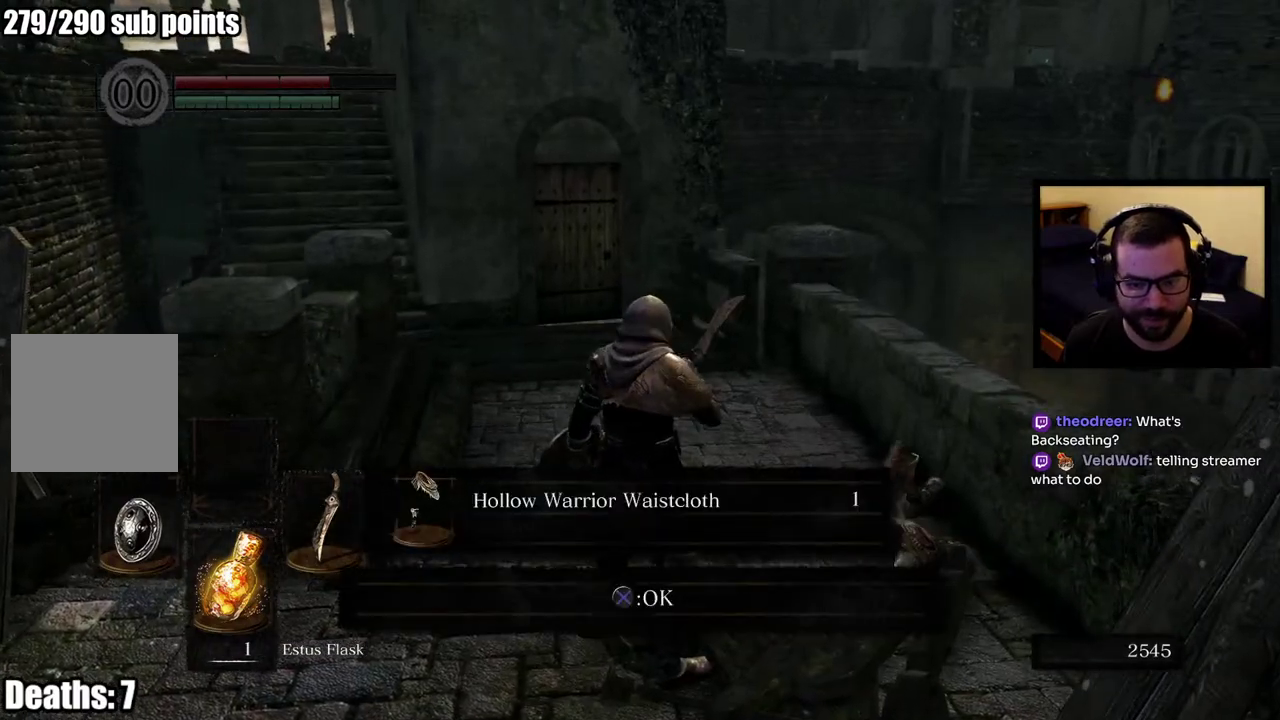
{"buttons": [], "left_stick": "down", "right_stick": "center", "events": [[367, "CROSS", "down"], [483, "CROSS", "up"]]}
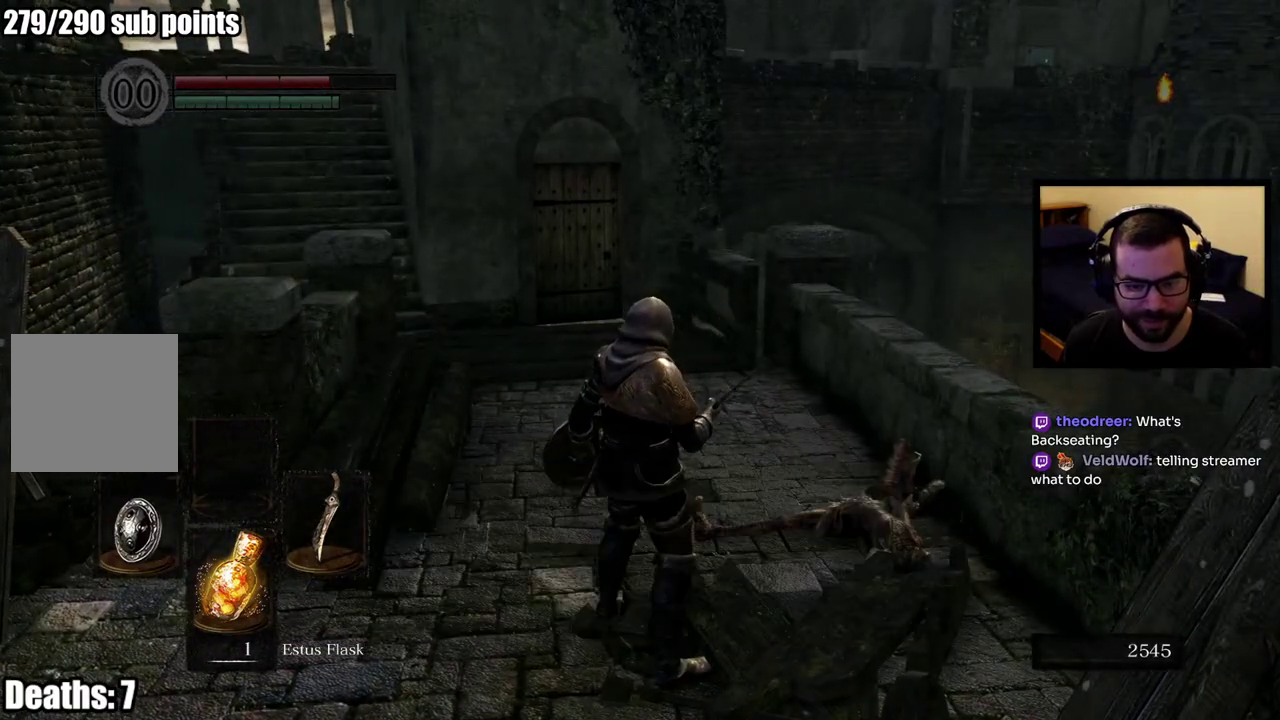
{"buttons": [], "left_stick": "down-left", "right_stick": "center", "events": [[467, "left_stick", "down-left"]]}
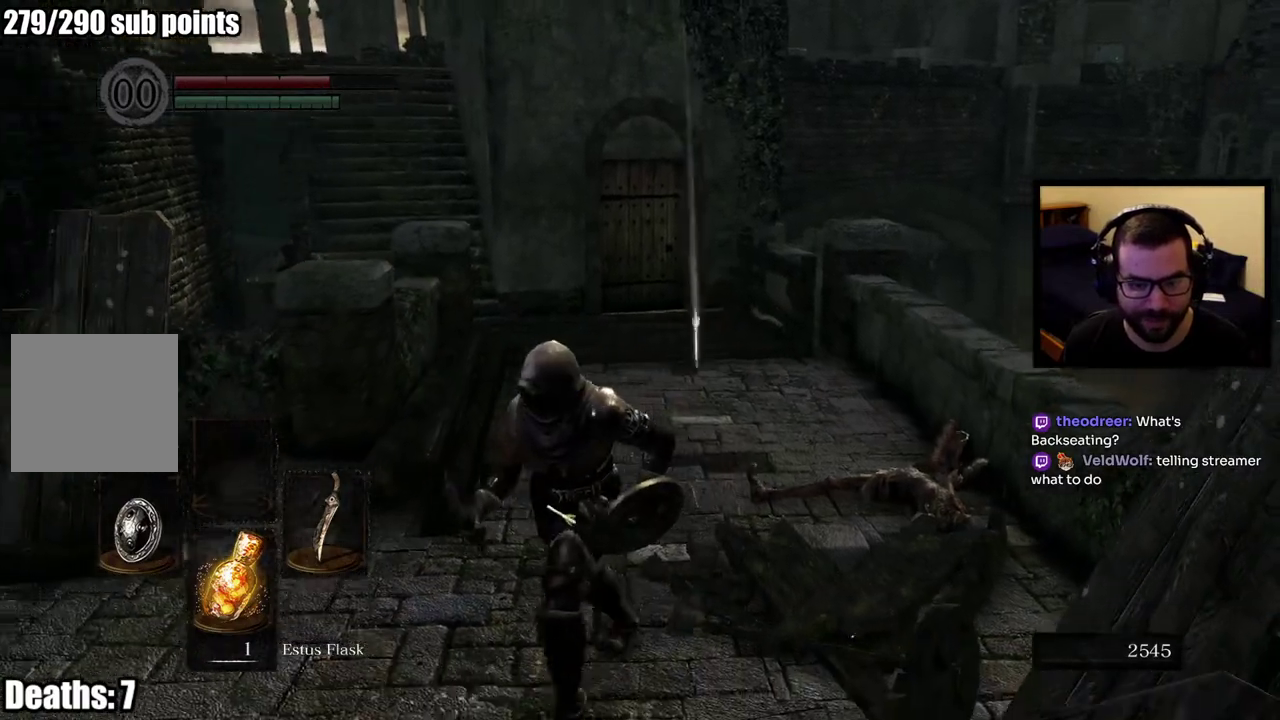
{"buttons": ["CIRCLE"], "left_stick": "down-left", "right_stick": "center", "events": [[33, "CIRCLE", "down"]]}
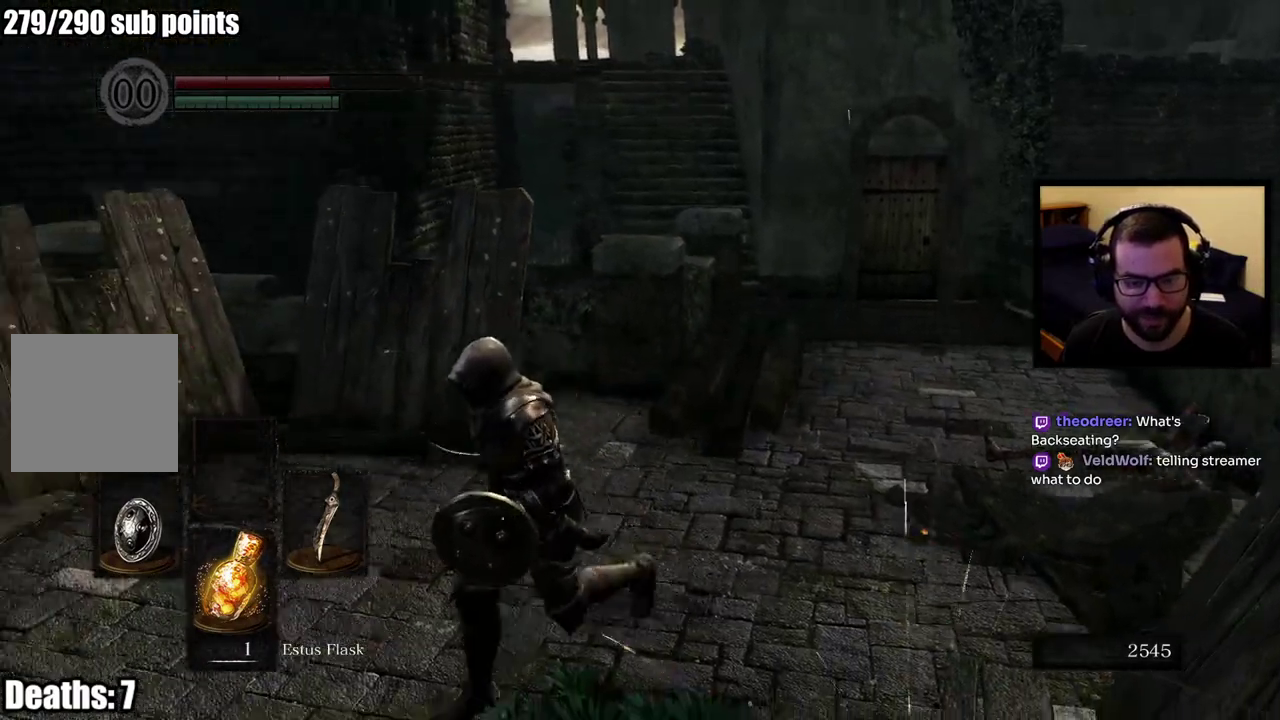
{"buttons": [], "left_stick": "left", "right_stick": "right", "events": [[183, "CIRCLE", "up"], [233, "left_stick", "left"], [400, "right_stick", "right"]]}
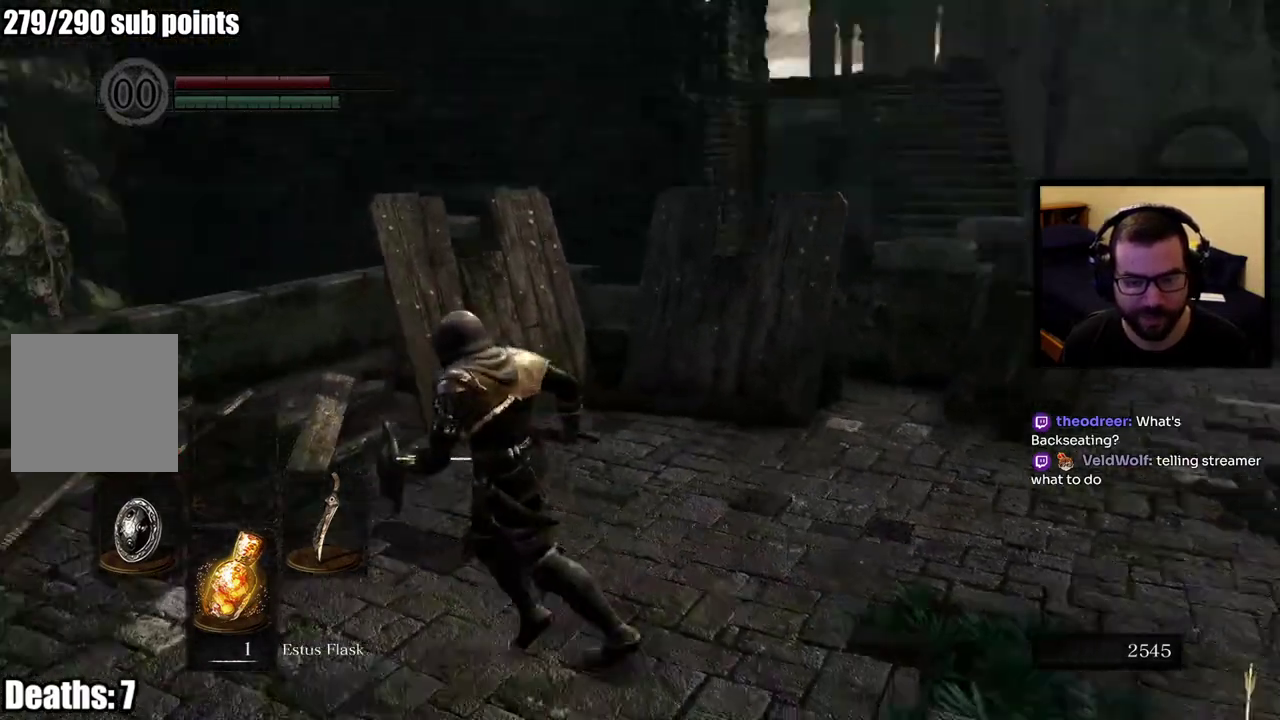
{"buttons": [], "left_stick": "up", "right_stick": "center", "events": [[200, "right_stick", "center"], [483, "left_stick", "up"]]}
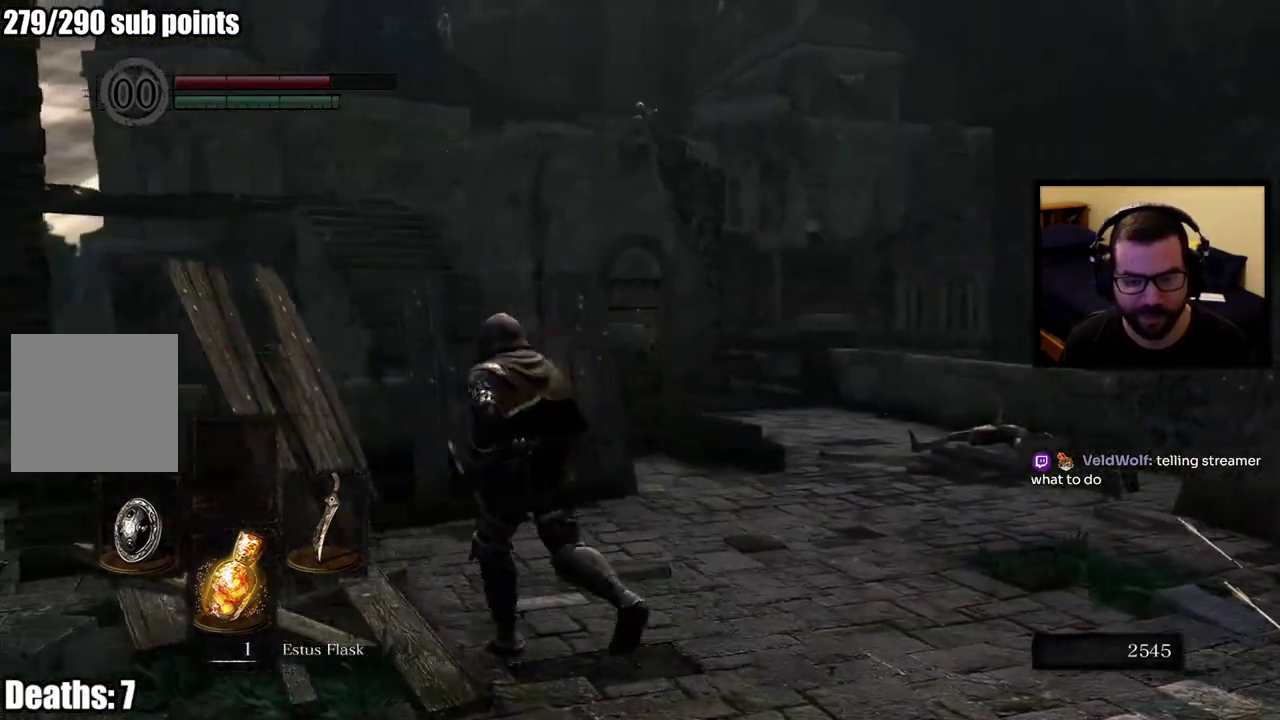
{"buttons": [], "left_stick": "up-right", "right_stick": "center", "events": [[150, "left_stick", "up-right"]]}
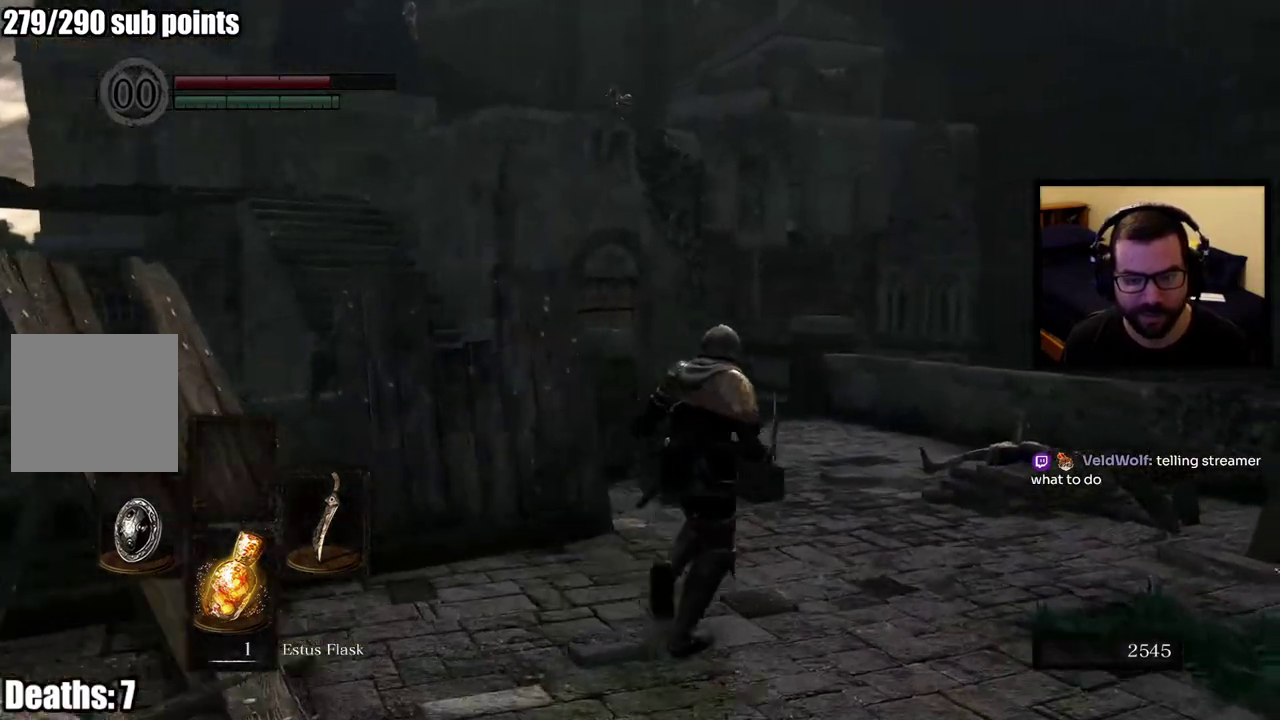
{"buttons": ["CIRCLE"], "left_stick": "up", "right_stick": "center", "events": [[217, "left_stick", "up"], [267, "CIRCLE", "down"]]}
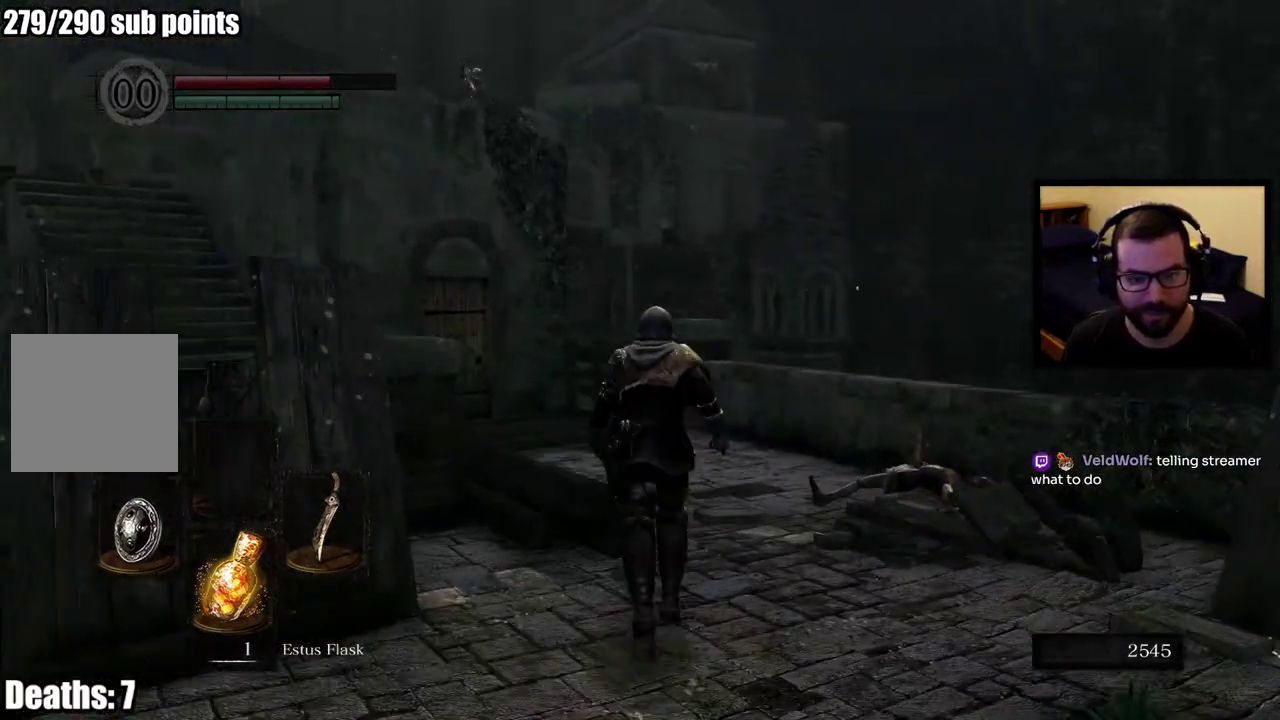
{"buttons": ["CIRCLE"], "left_stick": "up", "right_stick": "center", "events": []}